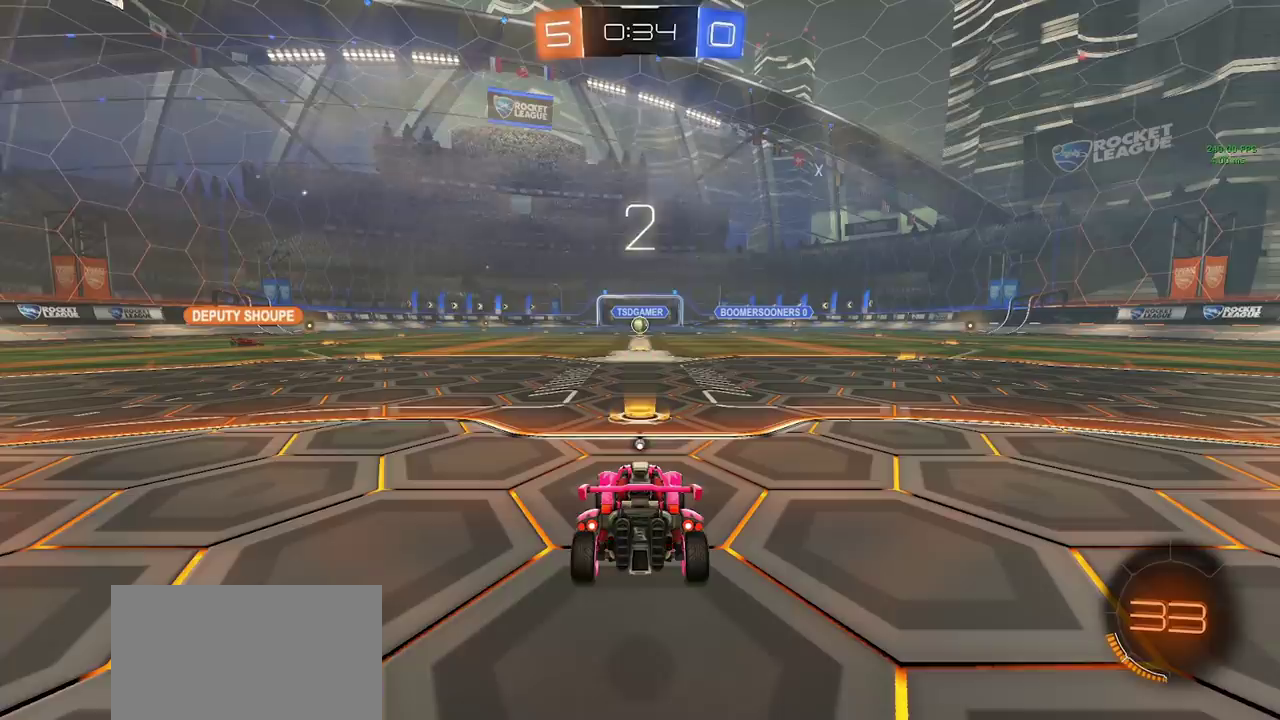
Gameplay with a controller (PlayStation layout); each line is a JSON object with the inputs held at the frame after it. "events" lists button and stick changes between this image and that frame as [ms after this image, input, new state], when the widget could be followed in between. Not read: L3 R1 R3 TOUCHPAD.
{"buttons": [], "left_stick": "center", "right_stick": "center", "events": [[250, "R2", "down"], [467, "R2", "up"]]}
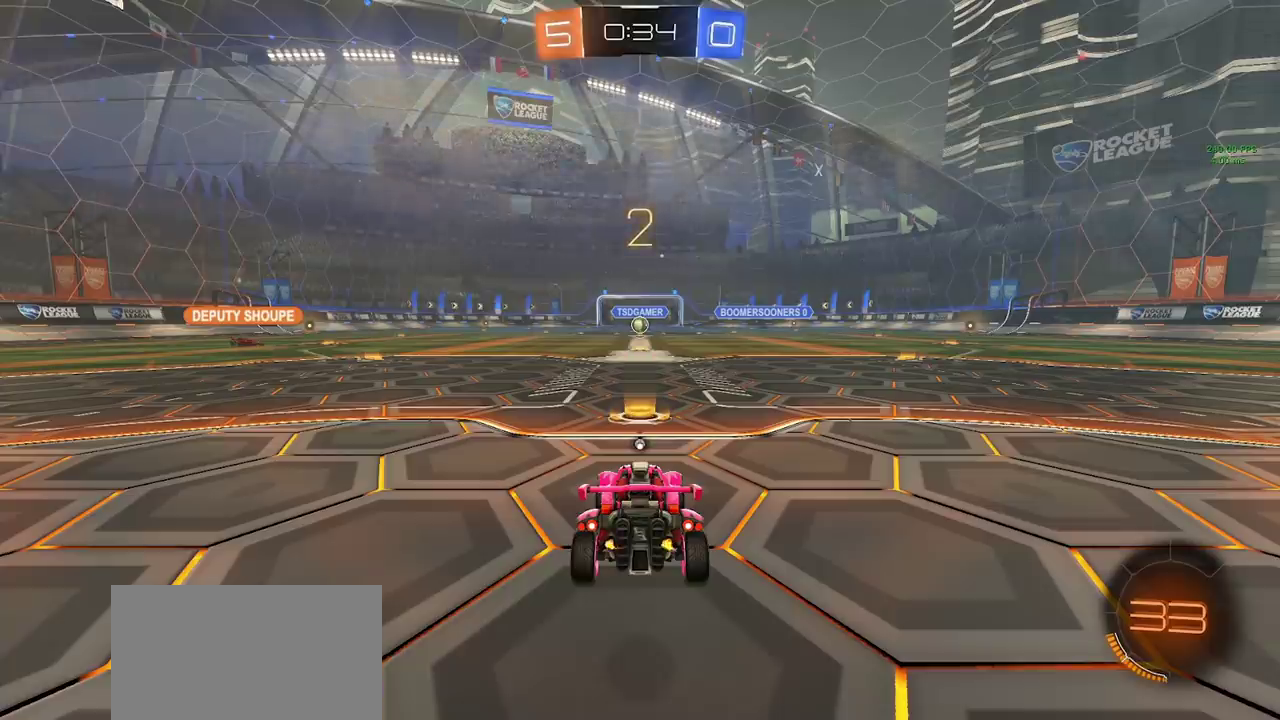
{"buttons": ["CIRCLE", "TRIANGLE", "R2"], "left_stick": "center", "right_stick": "center", "events": [[67, "R2", "down"], [350, "R2", "up"], [400, "R2", "down"], [467, "CIRCLE", "down"], [467, "TRIANGLE", "down"]]}
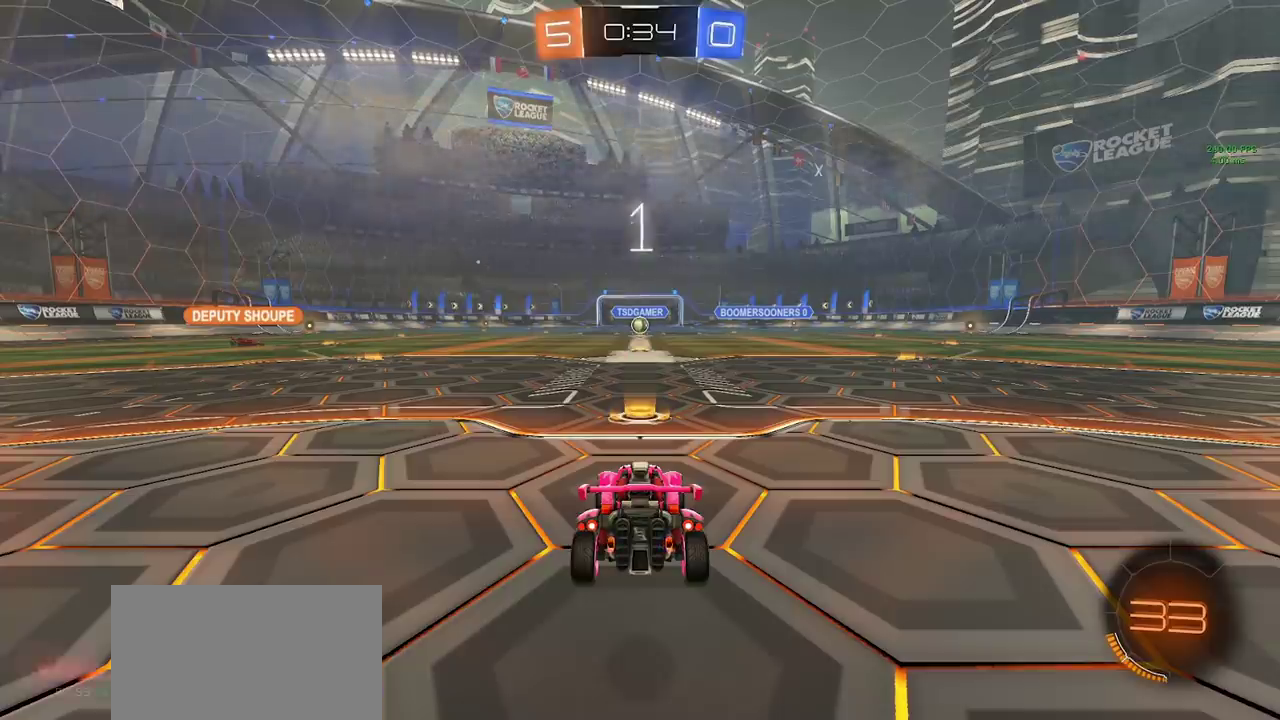
{"buttons": ["CIRCLE", "R2"], "left_stick": "center", "right_stick": "center", "events": [[83, "TRIANGLE", "up"]]}
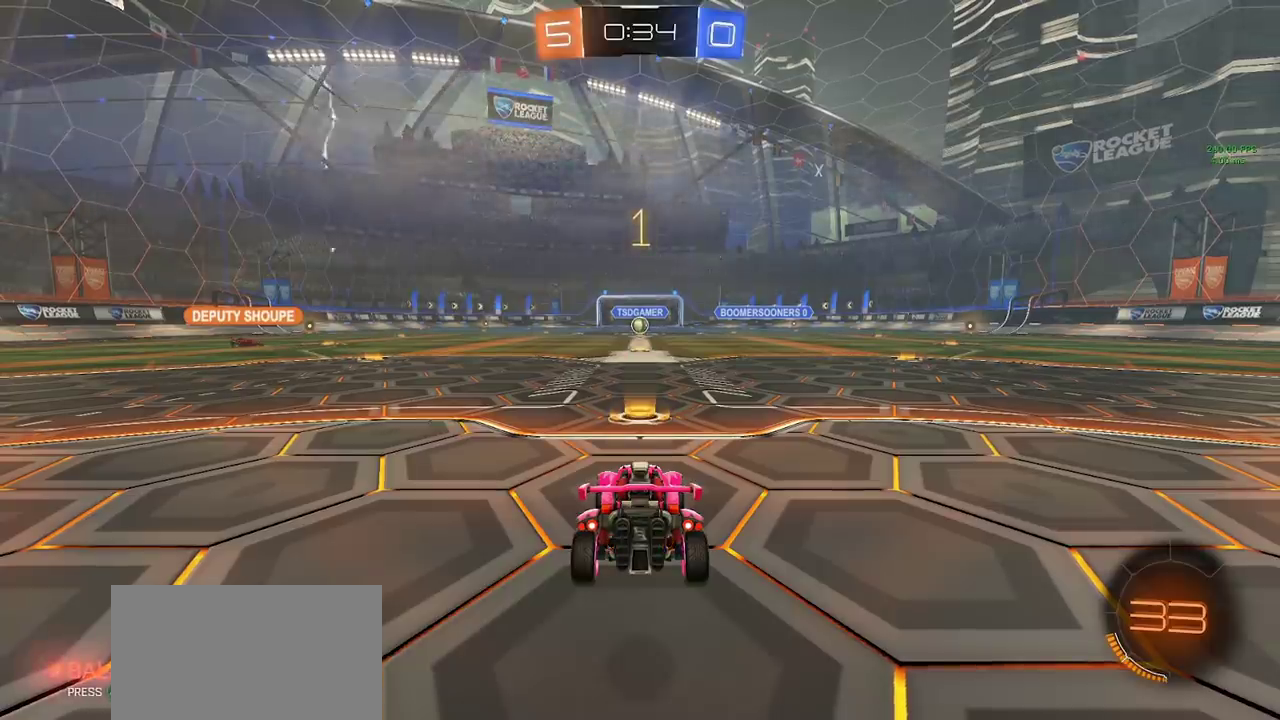
{"buttons": ["CIRCLE", "R2"], "left_stick": "left", "right_stick": "center", "events": [[133, "left_stick", "left"], [217, "left_stick", "center"], [333, "left_stick", "left"], [383, "left_stick", "center"], [467, "left_stick", "left"]]}
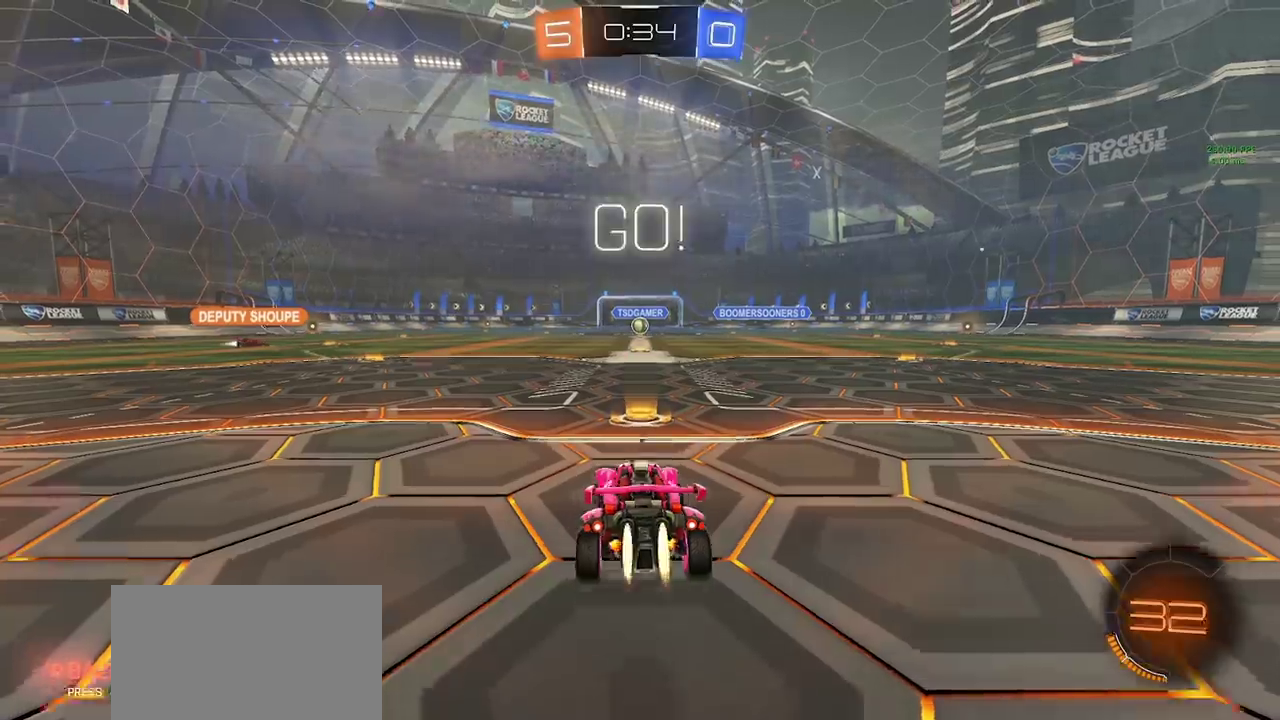
{"buttons": ["CROSS", "CIRCLE"], "left_stick": "left", "right_stick": "center", "events": [[350, "R2", "up"], [500, "CROSS", "down"]]}